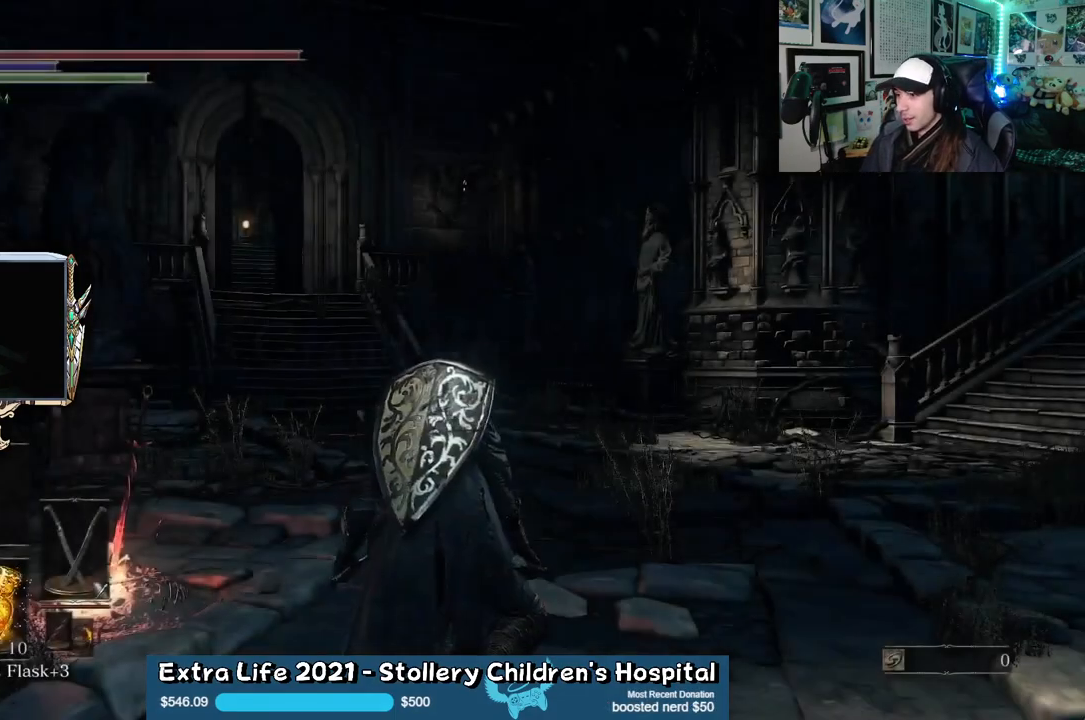
Gameplay with a controller (Xbox layout); each line is a JSON object with the inputs held at the frame after it. "events" lists button and stick changes between this image and that frame as [ms after this image, input, new state], when the widget could be followed in between.
{"buttons": [], "left_stick": "up", "right_stick": "center", "events": [[67, "left_stick", "up"]]}
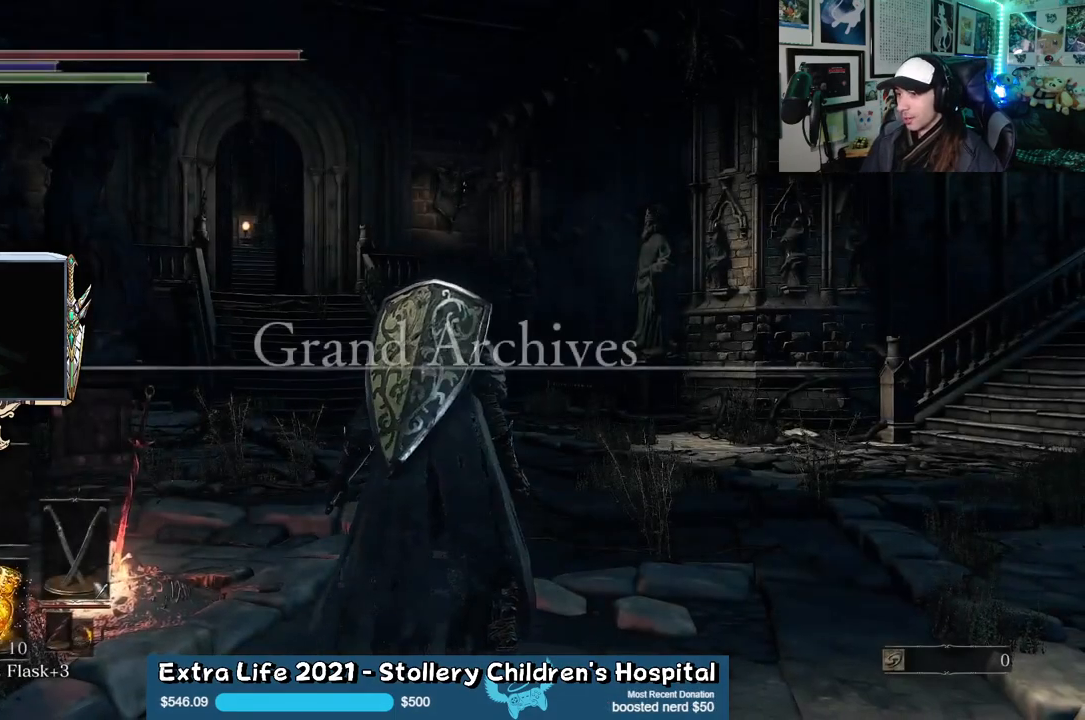
{"buttons": ["B"], "left_stick": "up", "right_stick": "center", "events": [[33, "right_stick", "down-right"], [167, "right_stick", "center"], [400, "B", "down"]]}
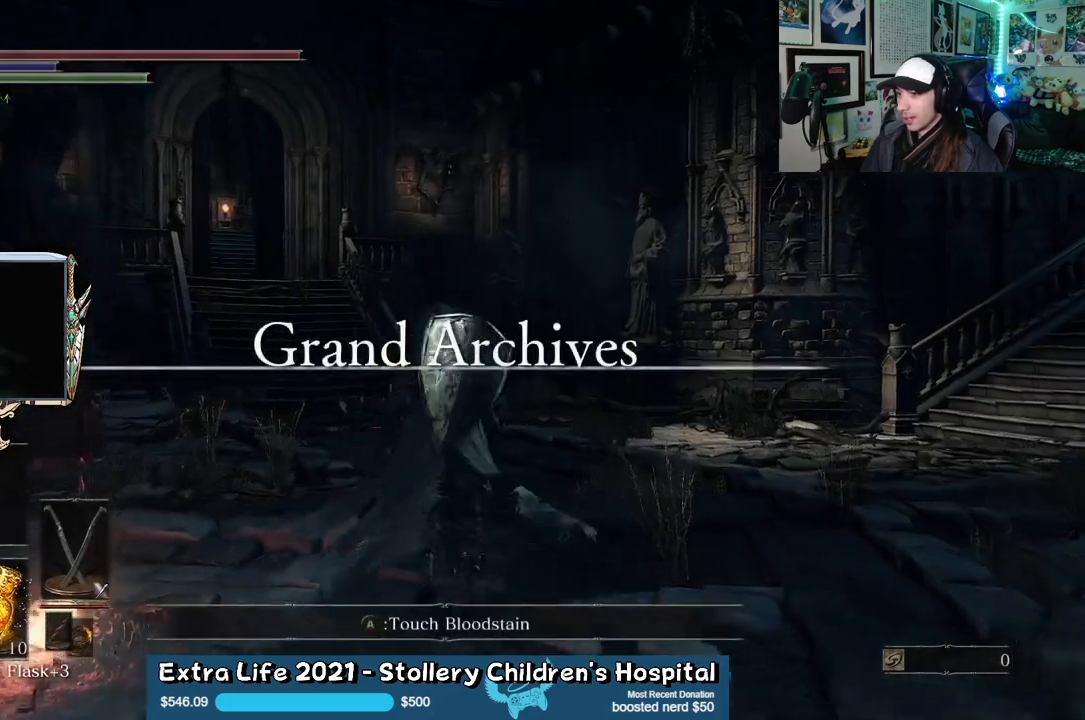
{"buttons": ["B"], "left_stick": "up", "right_stick": "center", "events": [[167, "left_stick", "up-left"], [433, "left_stick", "up"]]}
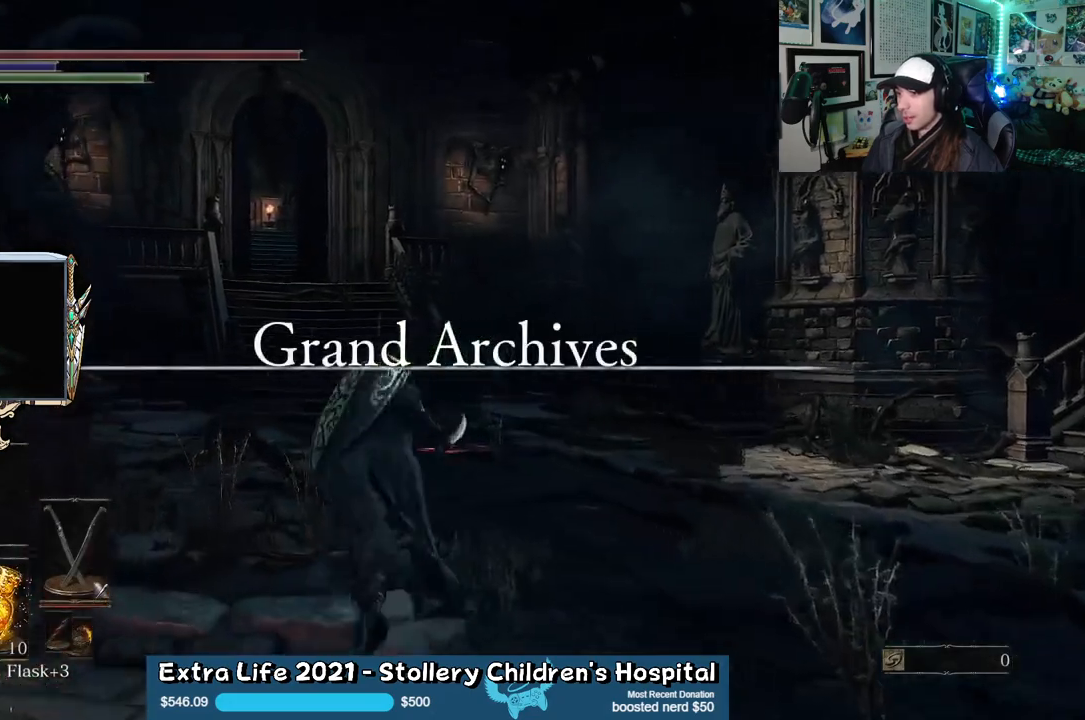
{"buttons": ["B"], "left_stick": "up", "right_stick": "center", "events": []}
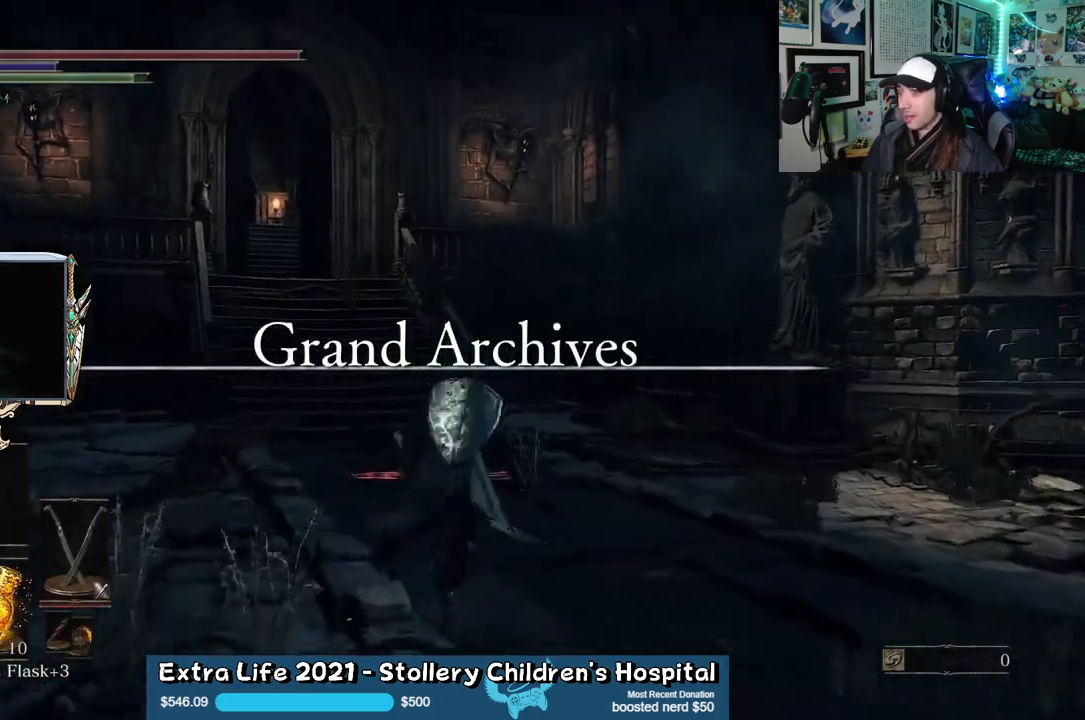
{"buttons": ["B"], "left_stick": "up", "right_stick": "center", "events": []}
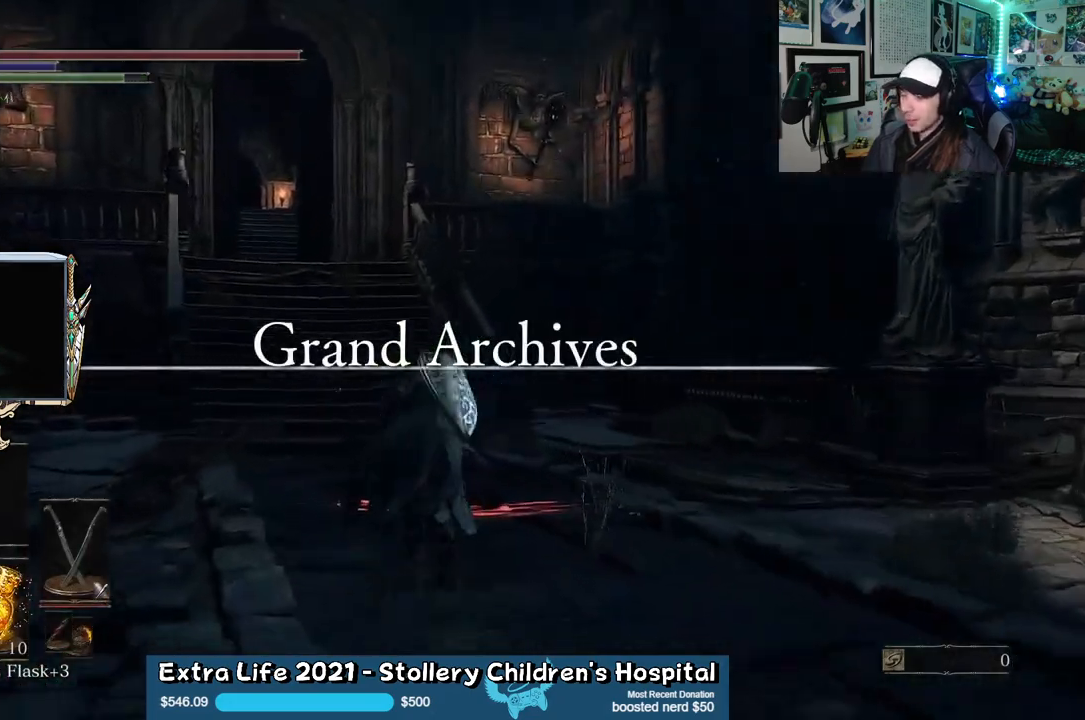
{"buttons": ["B"], "left_stick": "up", "right_stick": "center", "events": []}
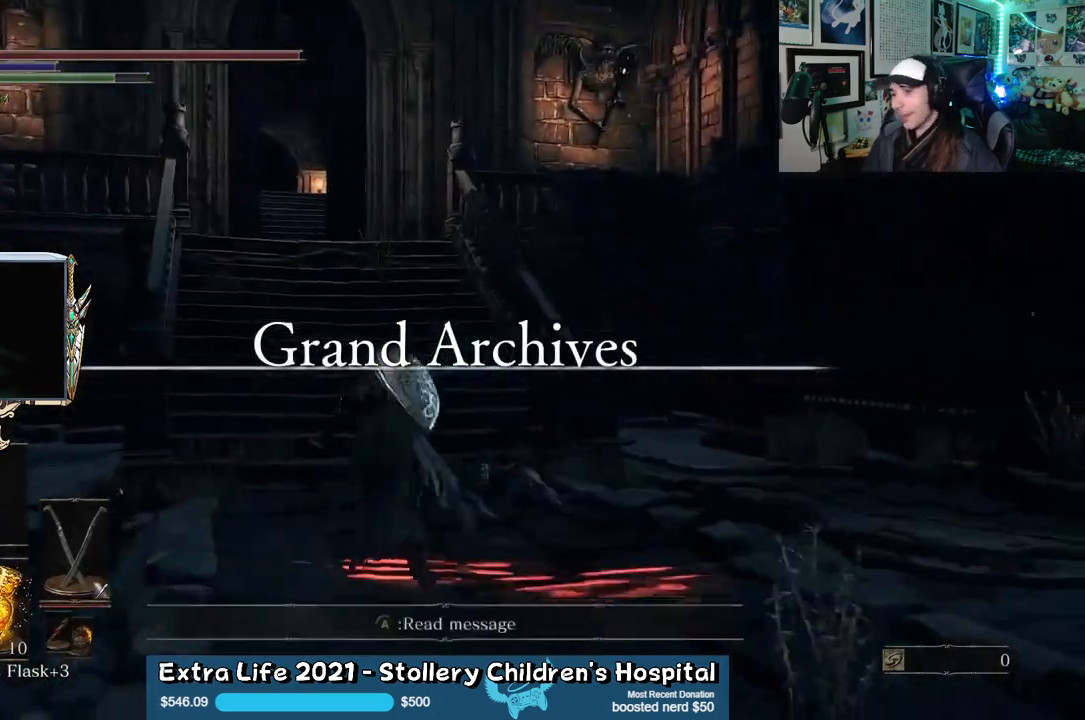
{"buttons": ["B"], "left_stick": "up", "right_stick": "center", "events": []}
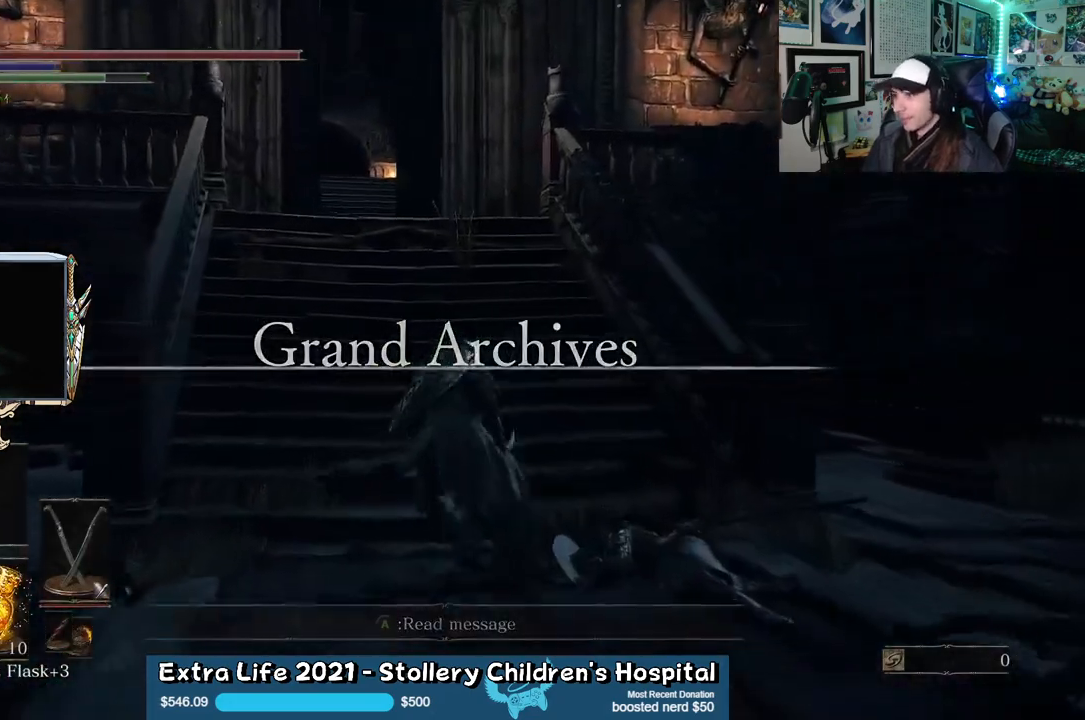
{"buttons": ["B"], "left_stick": "up", "right_stick": "center", "events": []}
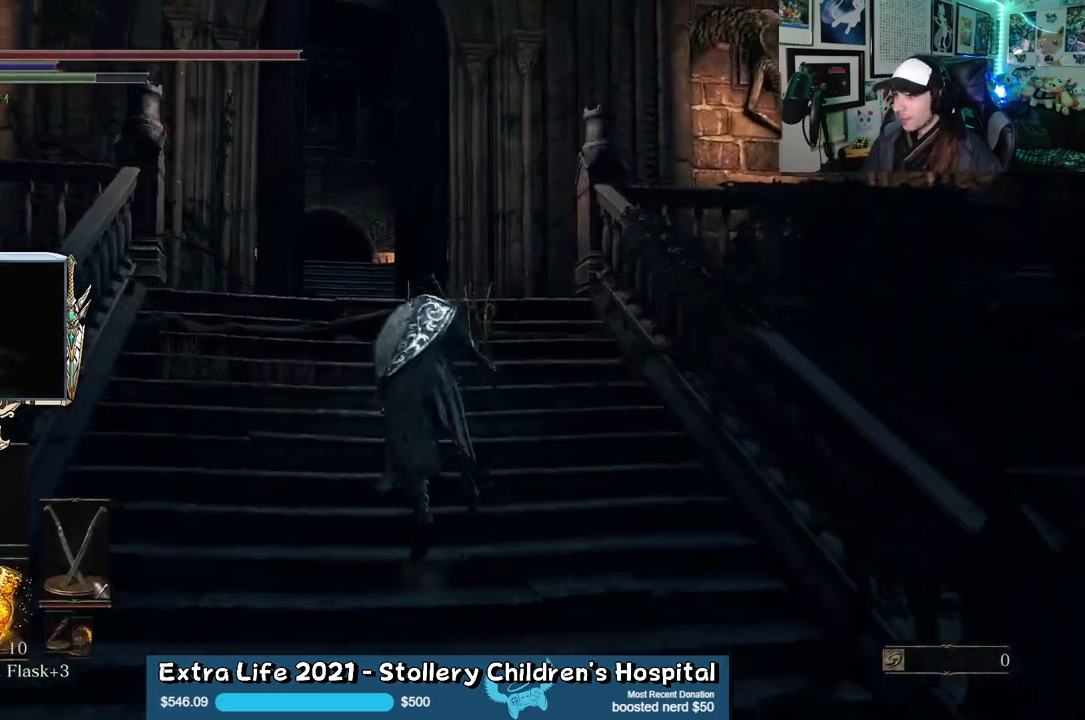
{"buttons": ["B"], "left_stick": "up", "right_stick": "center", "events": []}
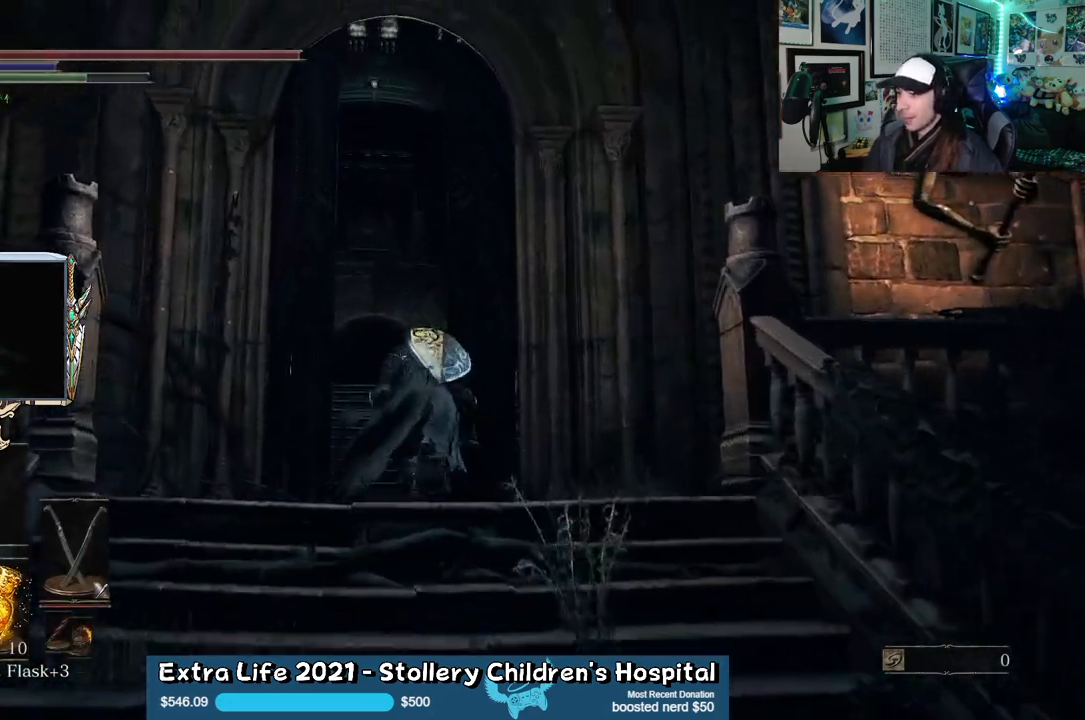
{"buttons": ["B"], "left_stick": "up", "right_stick": "center", "events": []}
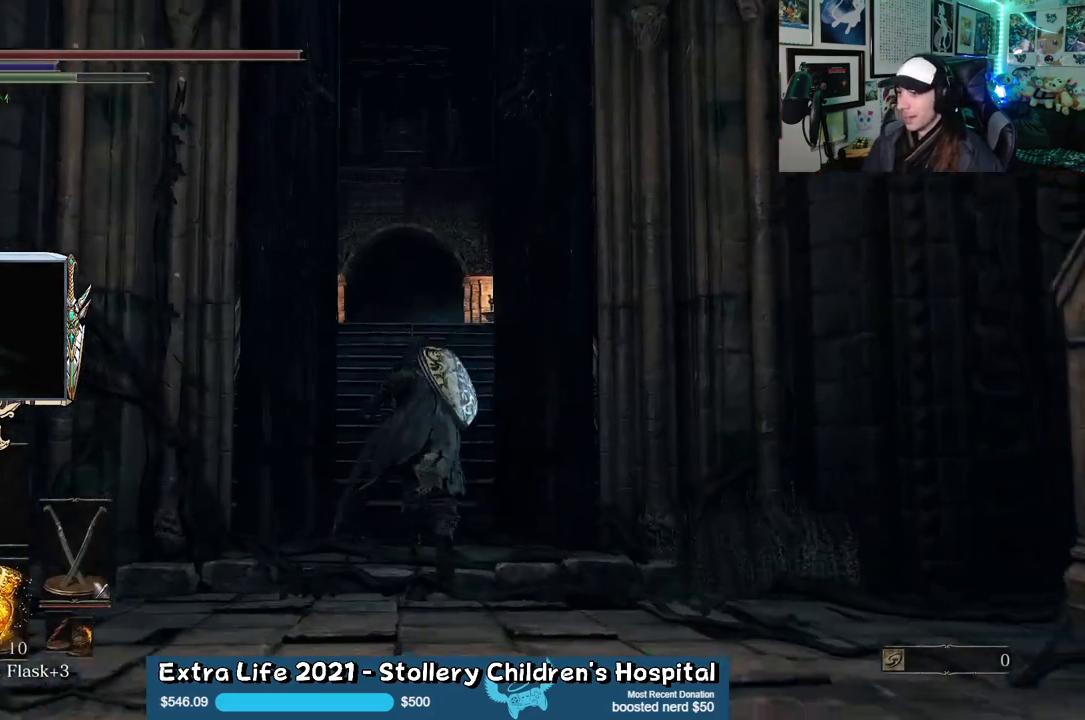
{"buttons": ["B"], "left_stick": "up", "right_stick": "center", "events": []}
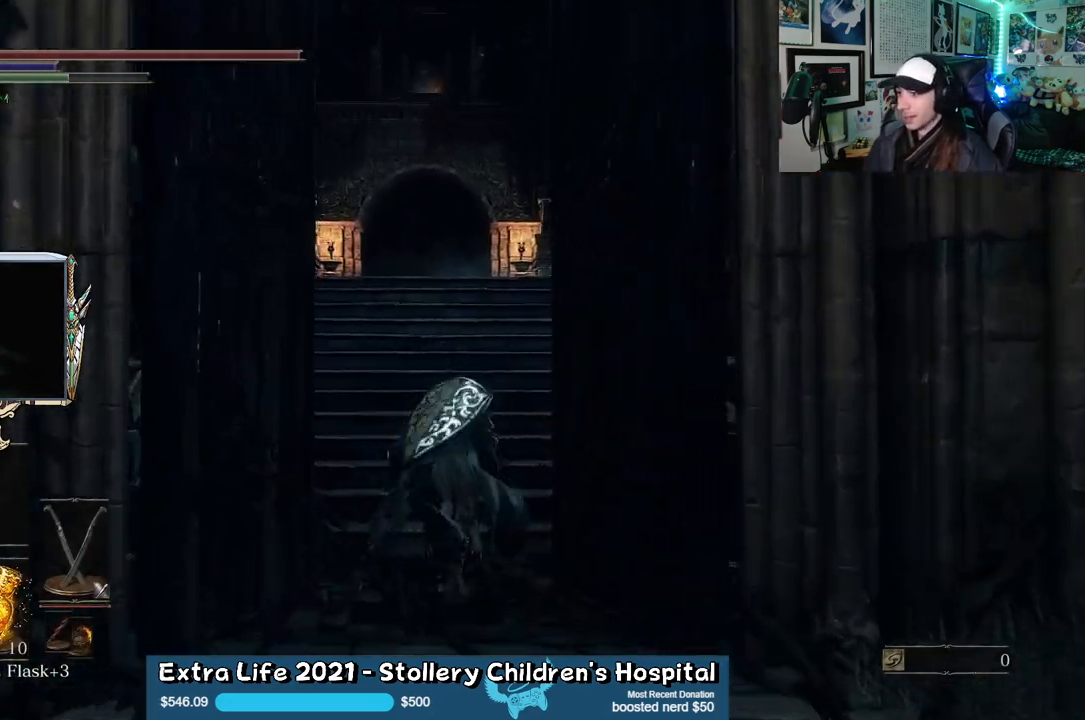
{"buttons": [], "left_stick": "up", "right_stick": "down-right", "events": [[383, "B", "up"], [467, "right_stick", "down-right"]]}
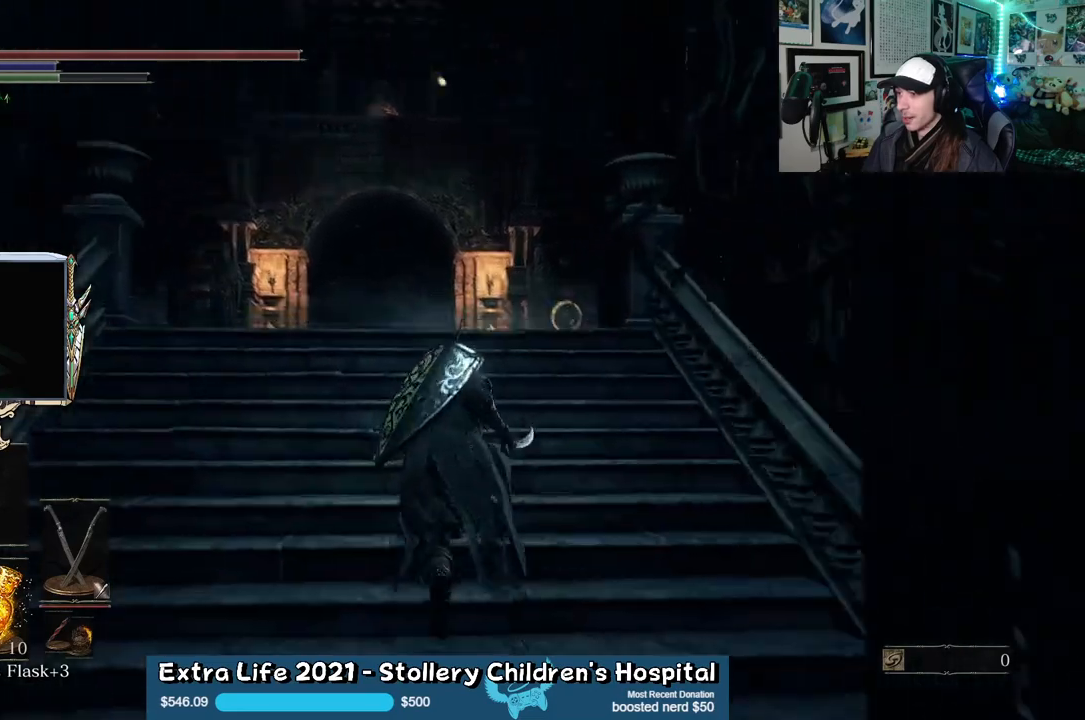
{"buttons": [], "left_stick": "up", "right_stick": "center", "events": [[167, "right_stick", "center"]]}
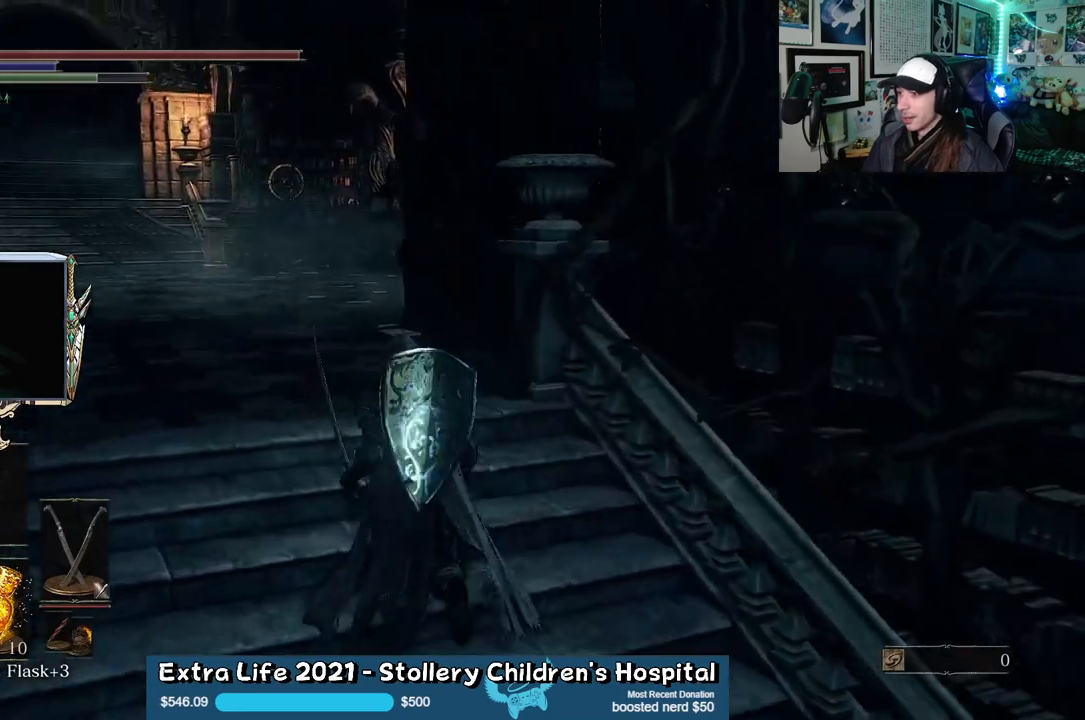
{"buttons": ["B"], "left_stick": "up", "right_stick": "right", "events": [[83, "B", "down"], [483, "right_stick", "right"]]}
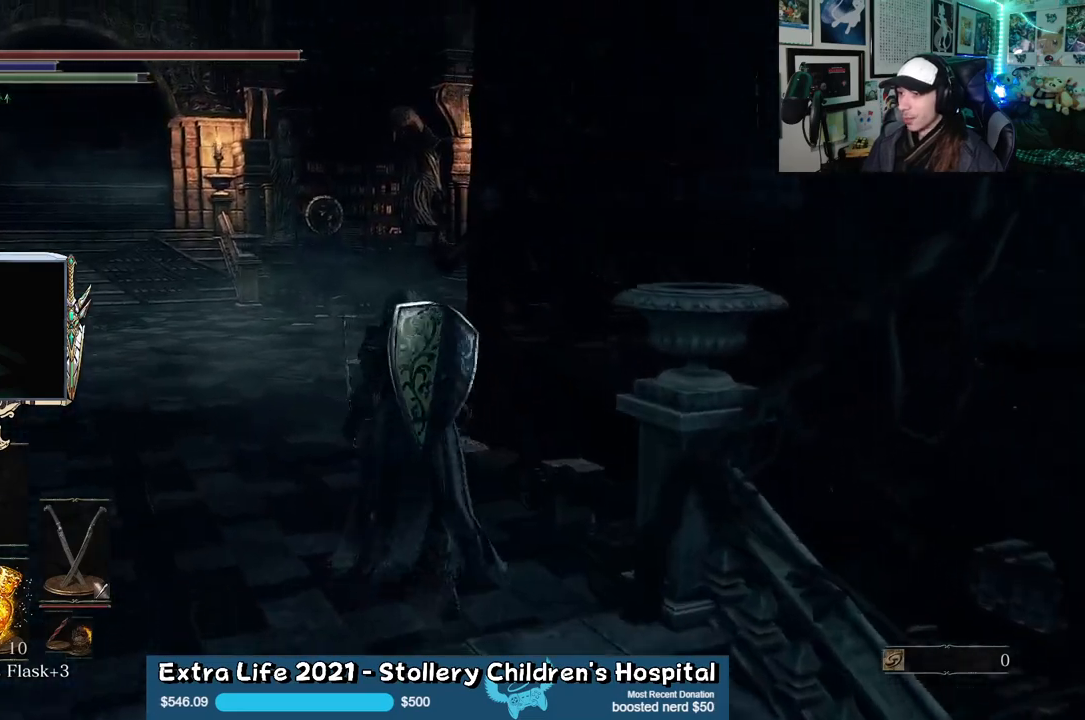
{"buttons": ["B"], "left_stick": "up-left", "right_stick": "center", "events": [[133, "left_stick", "up-left"], [417, "right_stick", "center"]]}
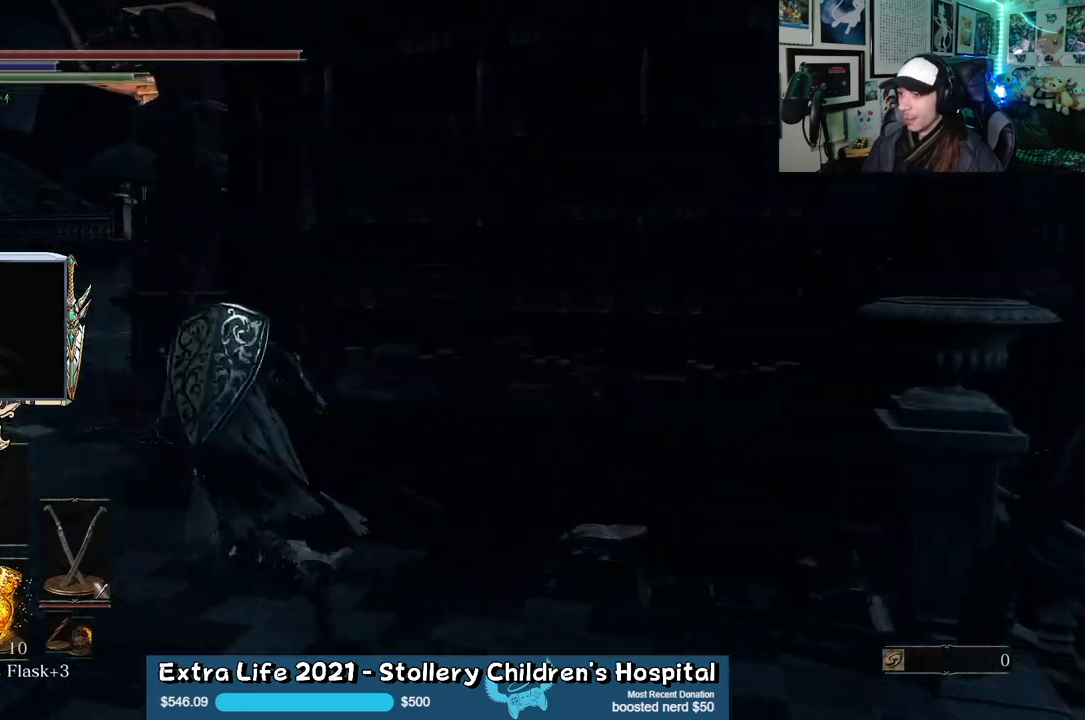
{"buttons": ["B"], "left_stick": "up-left", "right_stick": "center", "events": [[217, "right_stick", "right"], [483, "right_stick", "center"]]}
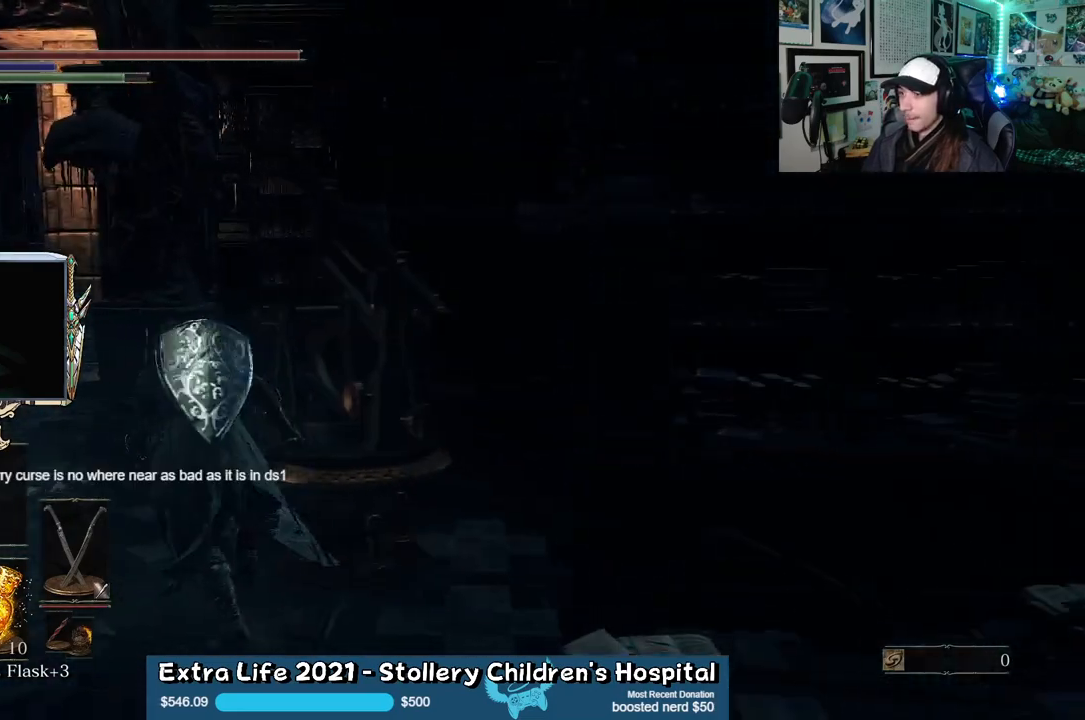
{"buttons": ["B"], "left_stick": "up-left", "right_stick": "center", "events": []}
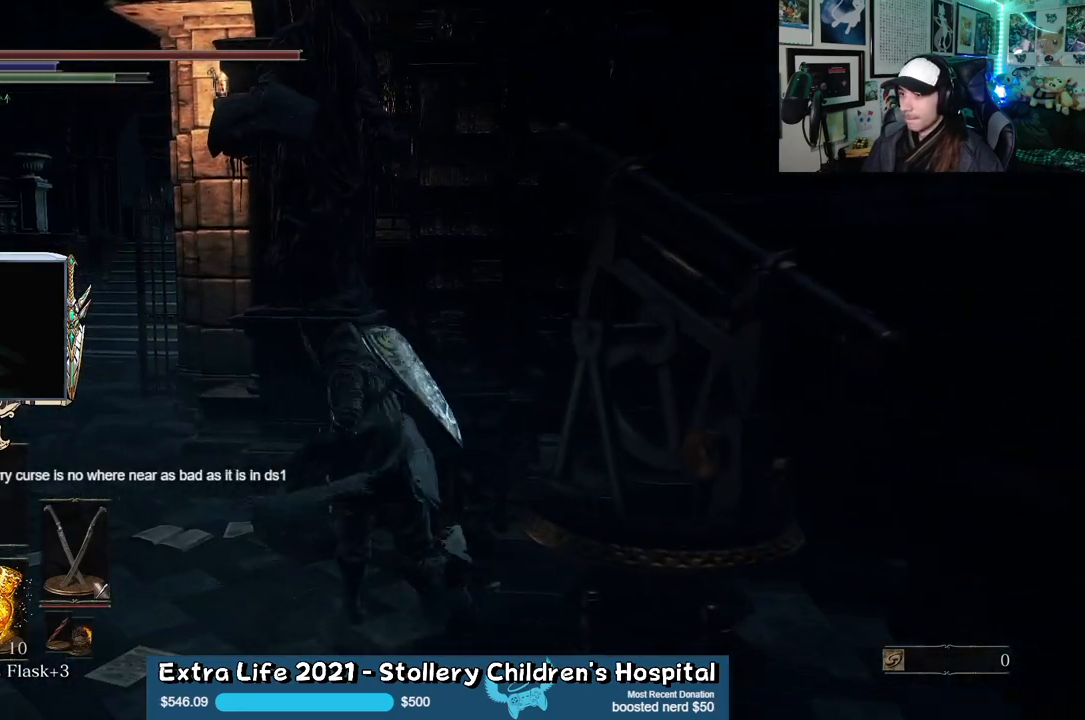
{"buttons": ["B"], "left_stick": "down-left", "right_stick": "right", "events": [[100, "left_stick", "left"], [283, "right_stick", "right"], [433, "left_stick", "down-left"]]}
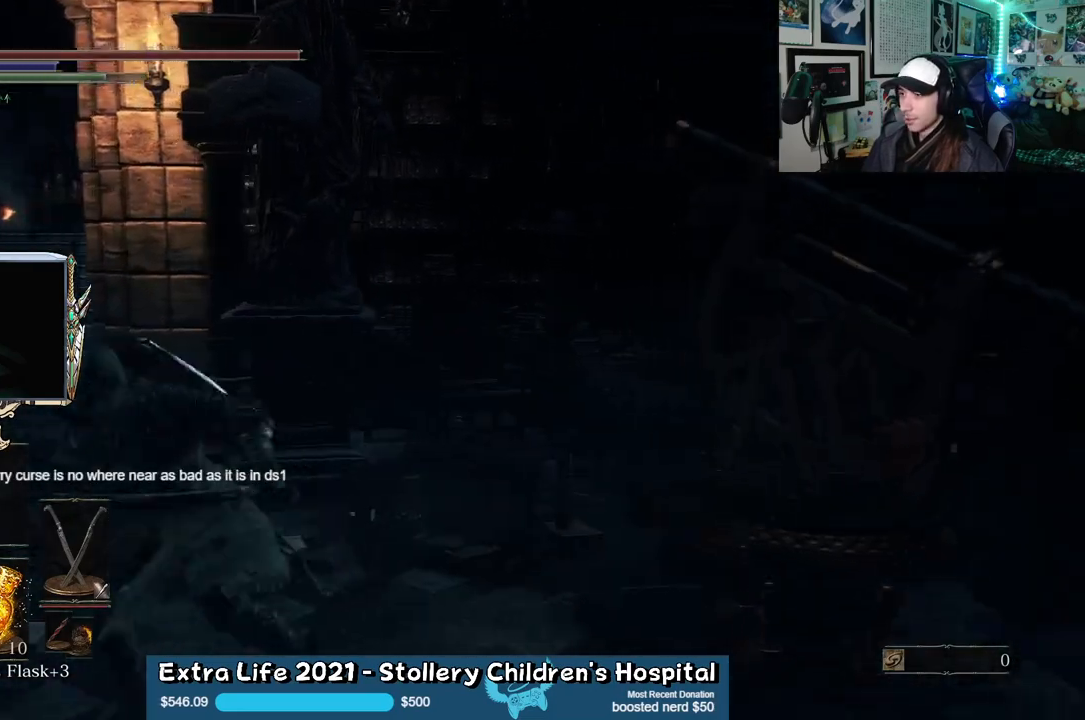
{"buttons": [], "left_stick": "up-left", "right_stick": "center", "events": [[17, "left_stick", "down"], [150, "left_stick", "left"], [383, "right_stick", "center"], [400, "left_stick", "up-left"], [417, "B", "up"]]}
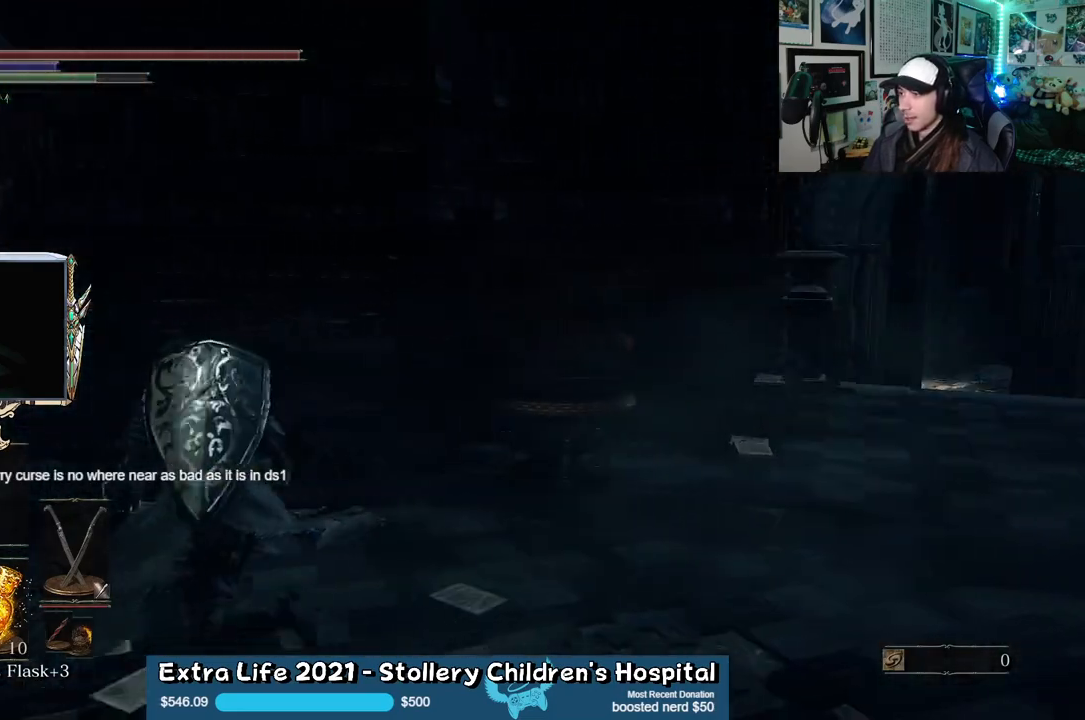
{"buttons": ["B"], "left_stick": "left", "right_stick": "left", "events": [[100, "left_stick", "left"], [317, "B", "down"], [500, "right_stick", "left"]]}
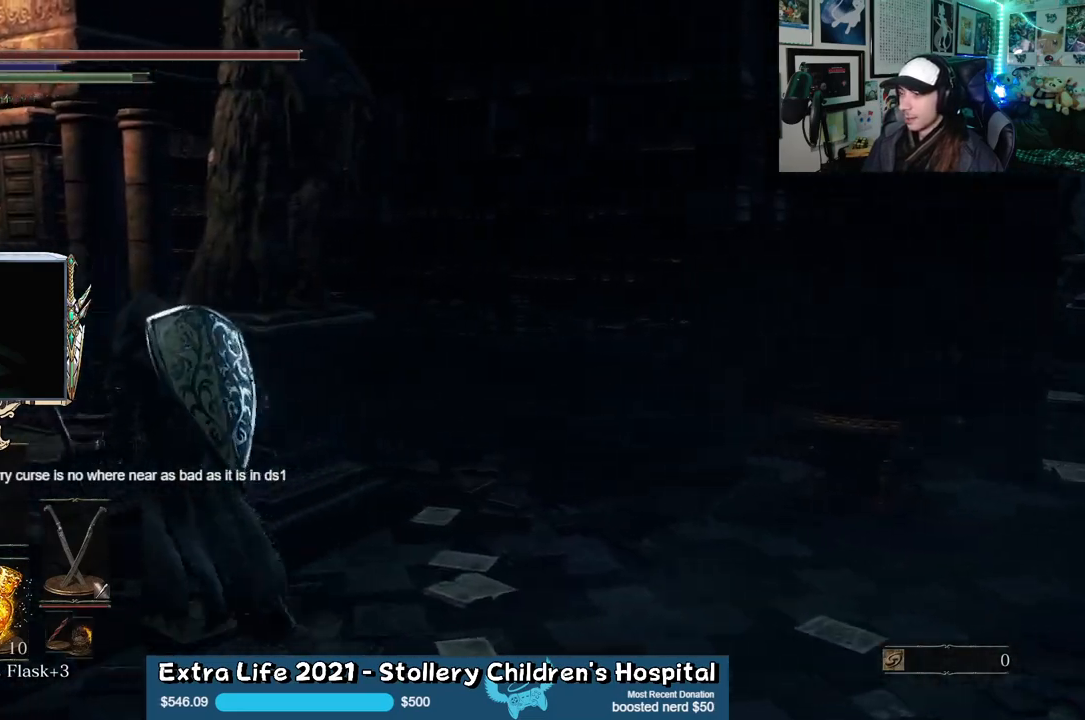
{"buttons": ["B"], "left_stick": "up-left", "right_stick": "center", "events": [[133, "left_stick", "up-left"], [283, "right_stick", "center"]]}
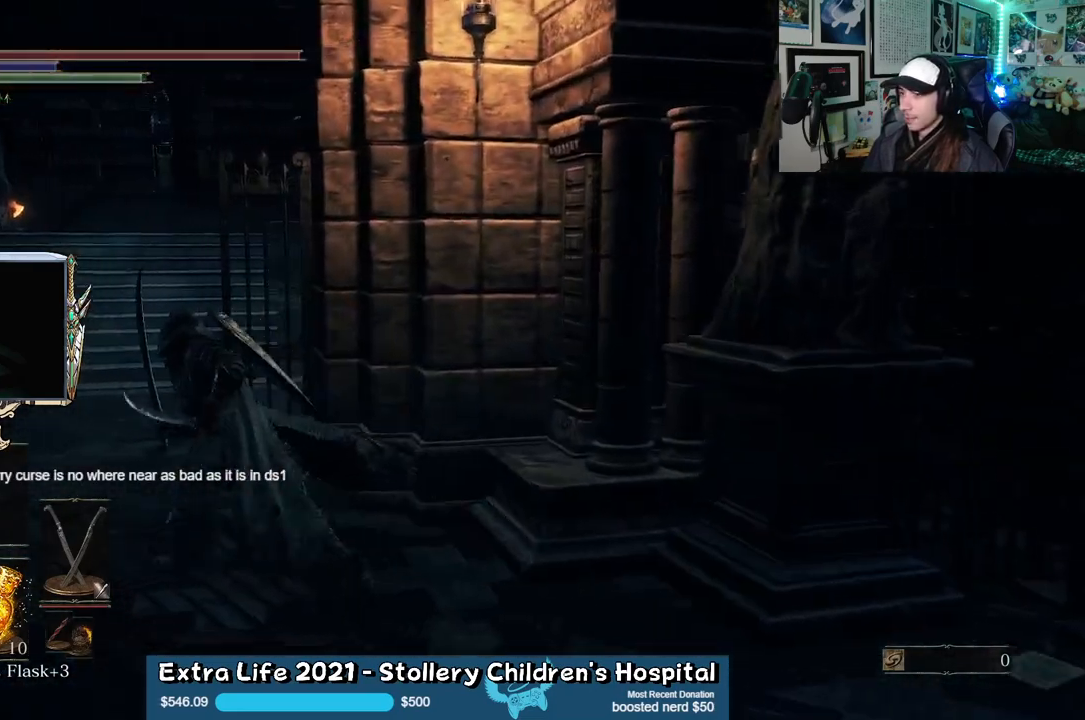
{"buttons": ["B"], "left_stick": "up", "right_stick": "right", "events": [[267, "right_stick", "right"], [300, "left_stick", "up"]]}
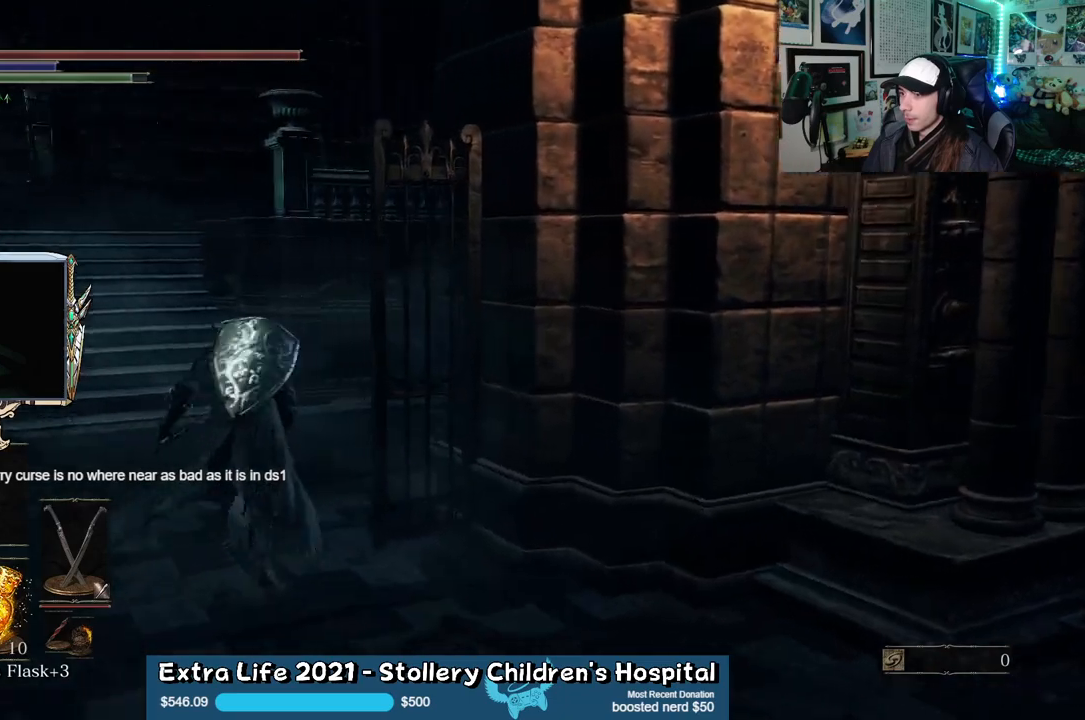
{"buttons": ["B"], "left_stick": "up-left", "right_stick": "right", "events": [[17, "right_stick", "center"], [217, "right_stick", "right"], [333, "left_stick", "up-left"]]}
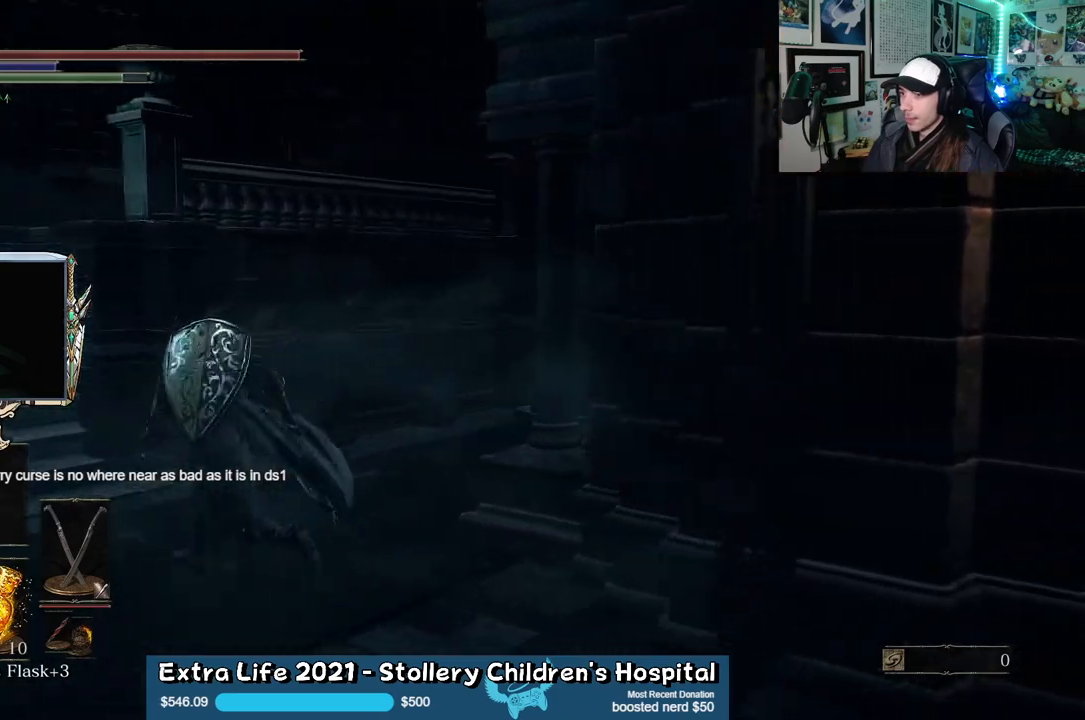
{"buttons": ["B"], "left_stick": "up-left", "right_stick": "center", "events": [[17, "right_stick", "center"]]}
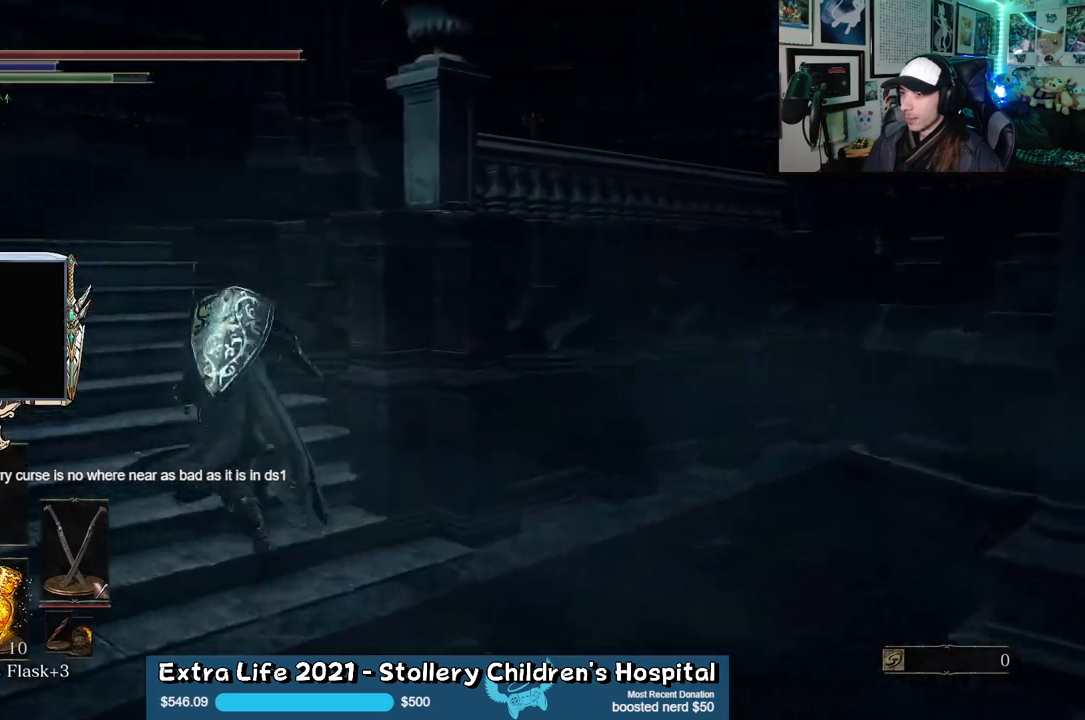
{"buttons": ["B"], "left_stick": "up", "right_stick": "right", "events": [[100, "right_stick", "right"], [217, "left_stick", "up"]]}
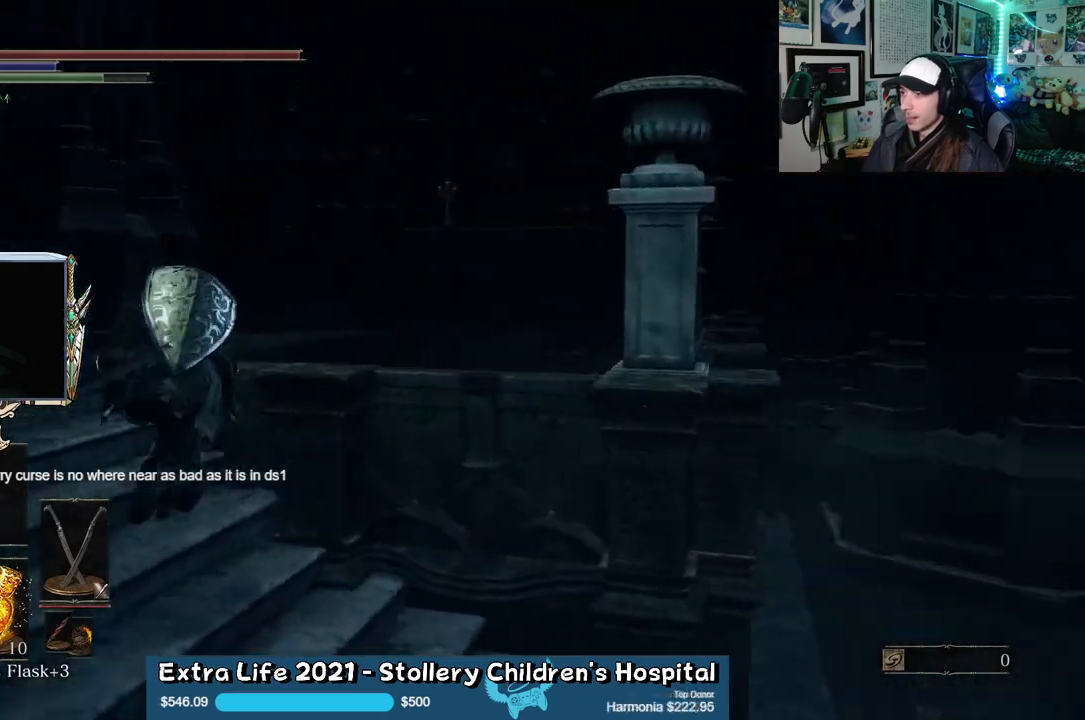
{"buttons": ["B"], "left_stick": "left", "right_stick": "right", "events": [[250, "right_stick", "center"], [350, "left_stick", "up-left"], [467, "left_stick", "left"], [483, "right_stick", "right"]]}
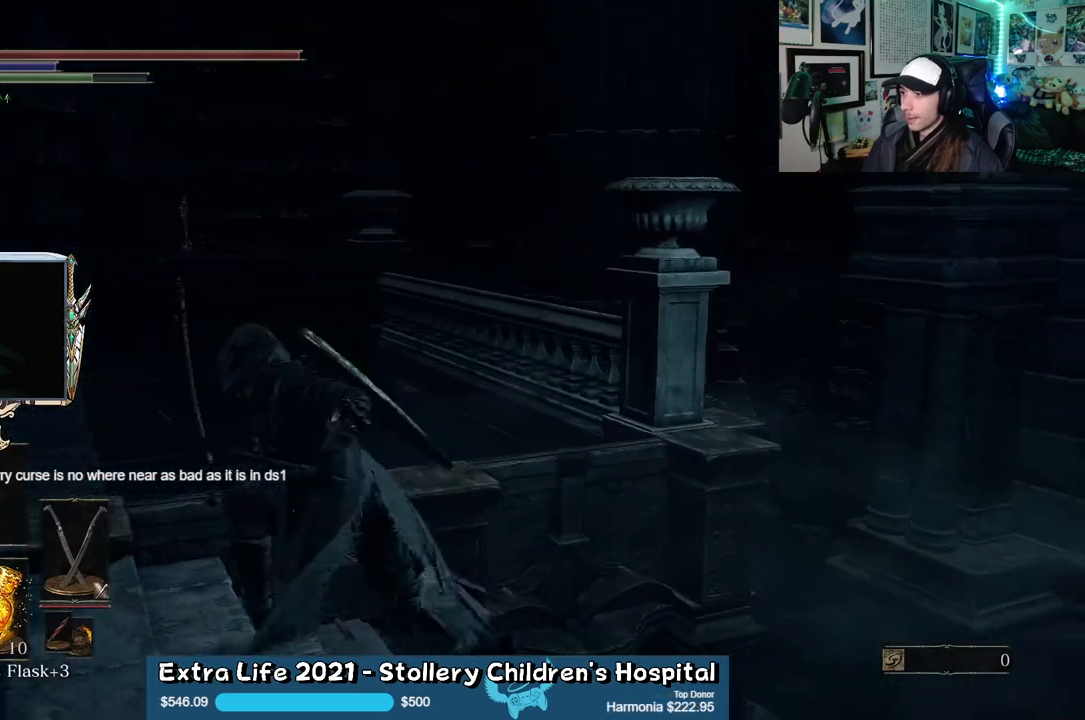
{"buttons": ["B"], "left_stick": "up-right", "right_stick": "center", "events": [[150, "left_stick", "down"], [200, "right_stick", "center"], [250, "B", "up"], [333, "left_stick", "right"], [350, "B", "down"], [450, "left_stick", "up-right"]]}
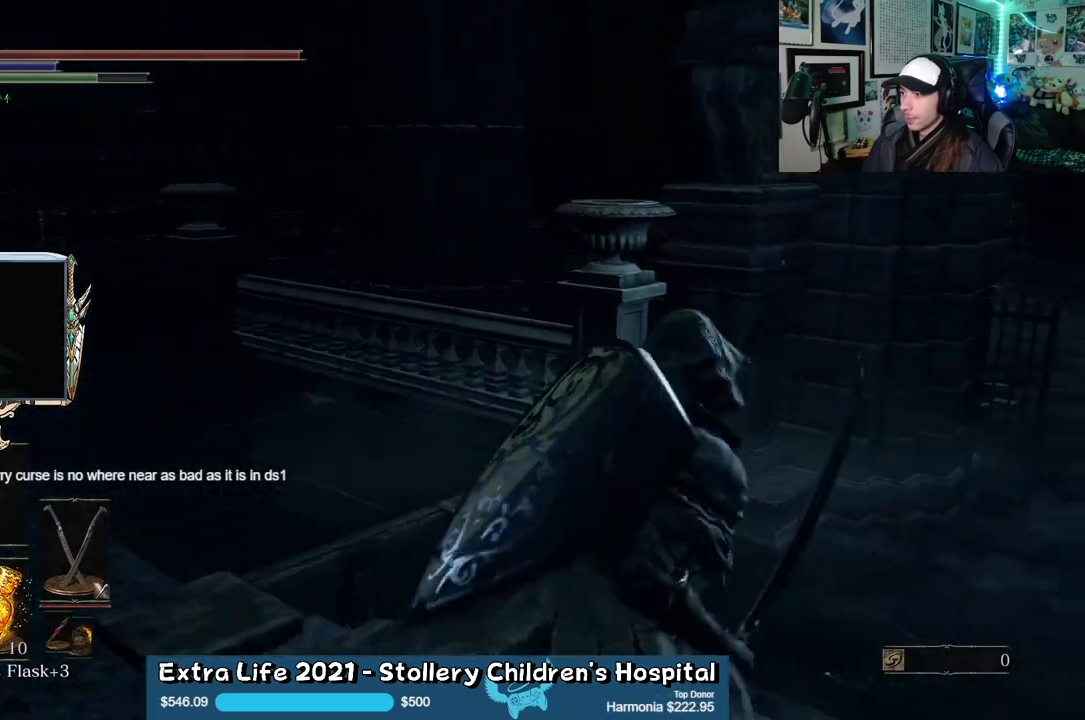
{"buttons": [], "left_stick": "up-right", "right_stick": "left", "events": [[50, "B", "up"], [367, "right_stick", "left"]]}
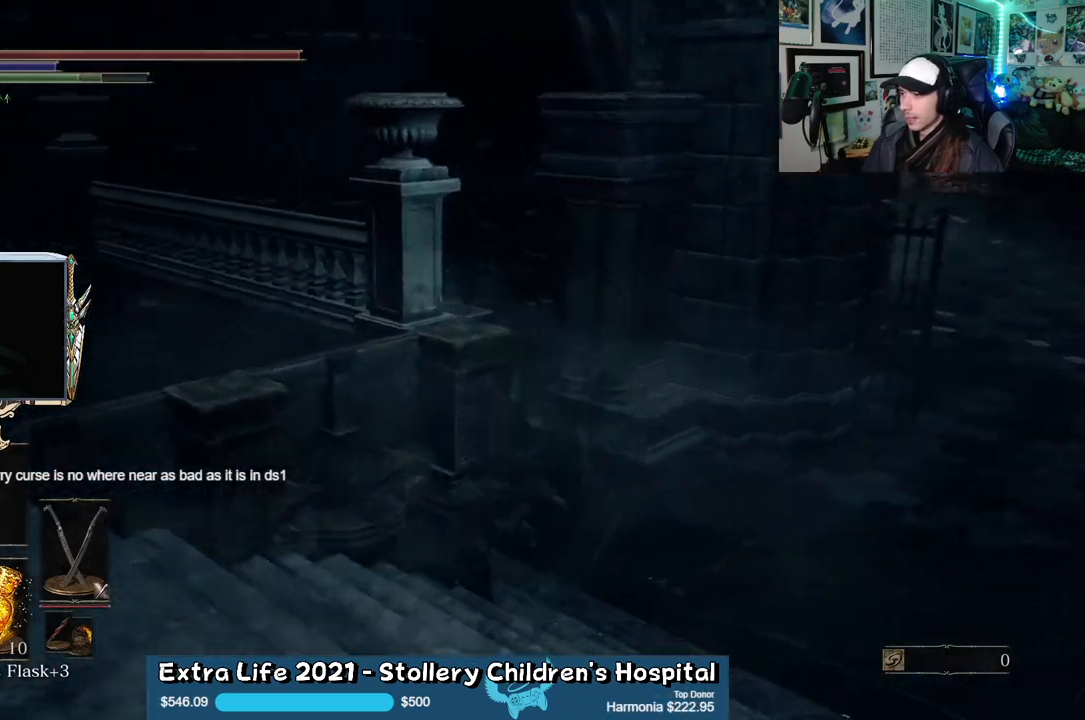
{"buttons": ["B"], "left_stick": "right", "right_stick": "center", "events": [[167, "B", "down"], [250, "left_stick", "right"], [250, "right_stick", "center"]]}
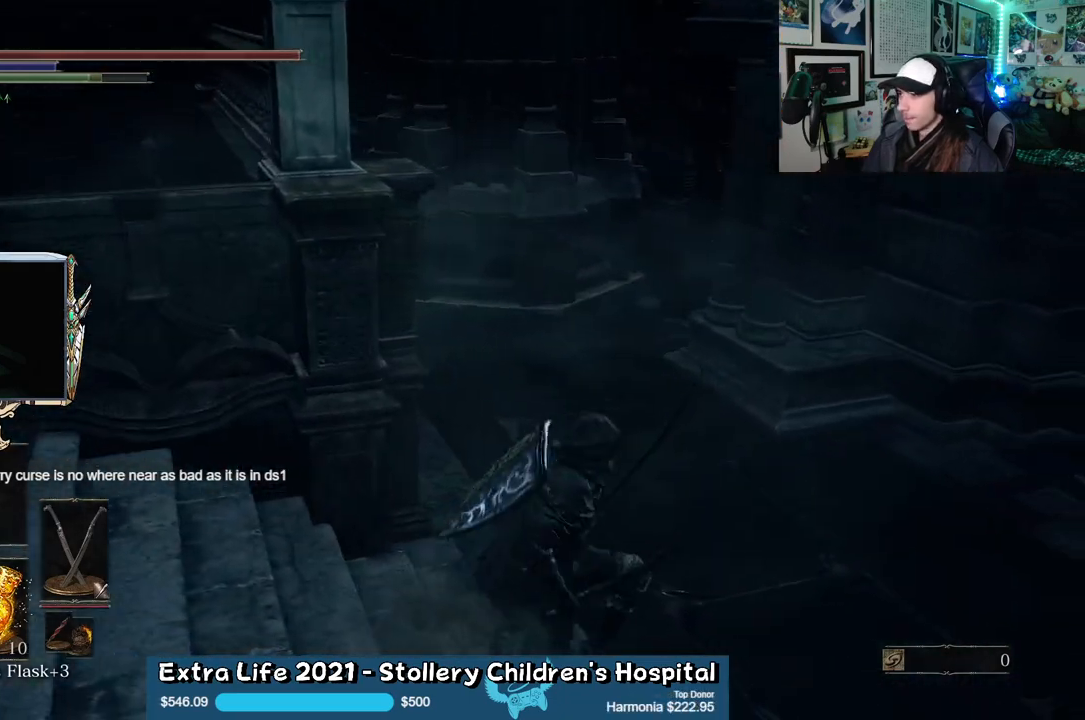
{"buttons": ["B"], "left_stick": "up-right", "right_stick": "right", "events": [[367, "right_stick", "right"], [450, "left_stick", "up-right"]]}
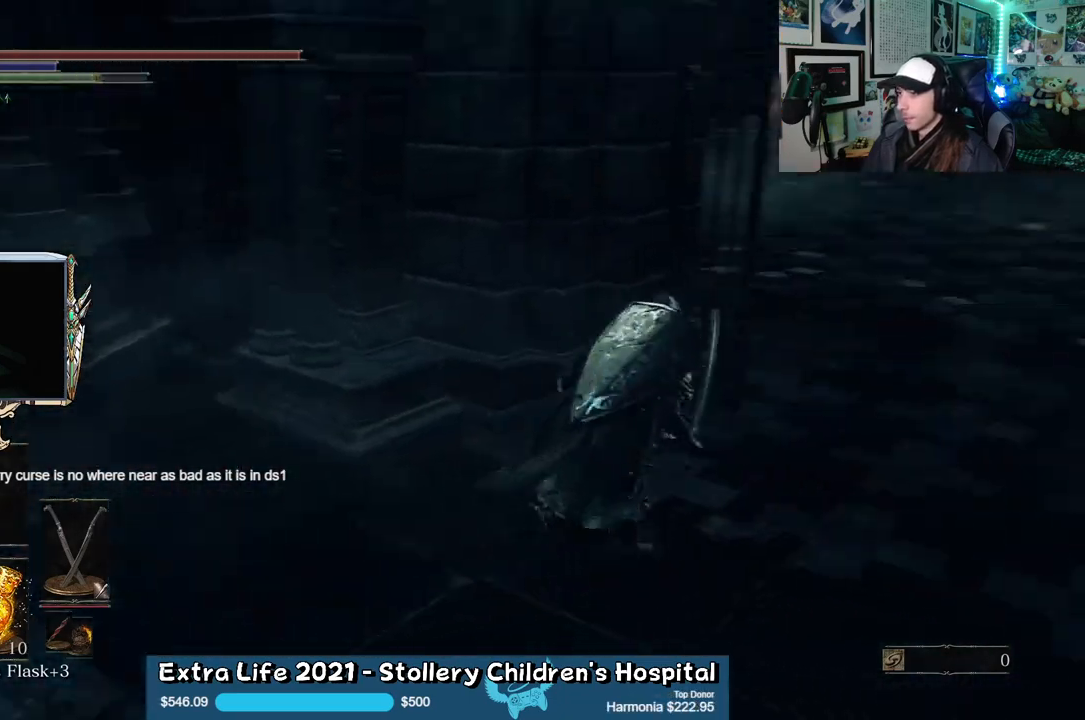
{"buttons": ["B"], "left_stick": "up", "right_stick": "center", "events": [[83, "right_stick", "center"], [450, "left_stick", "up"]]}